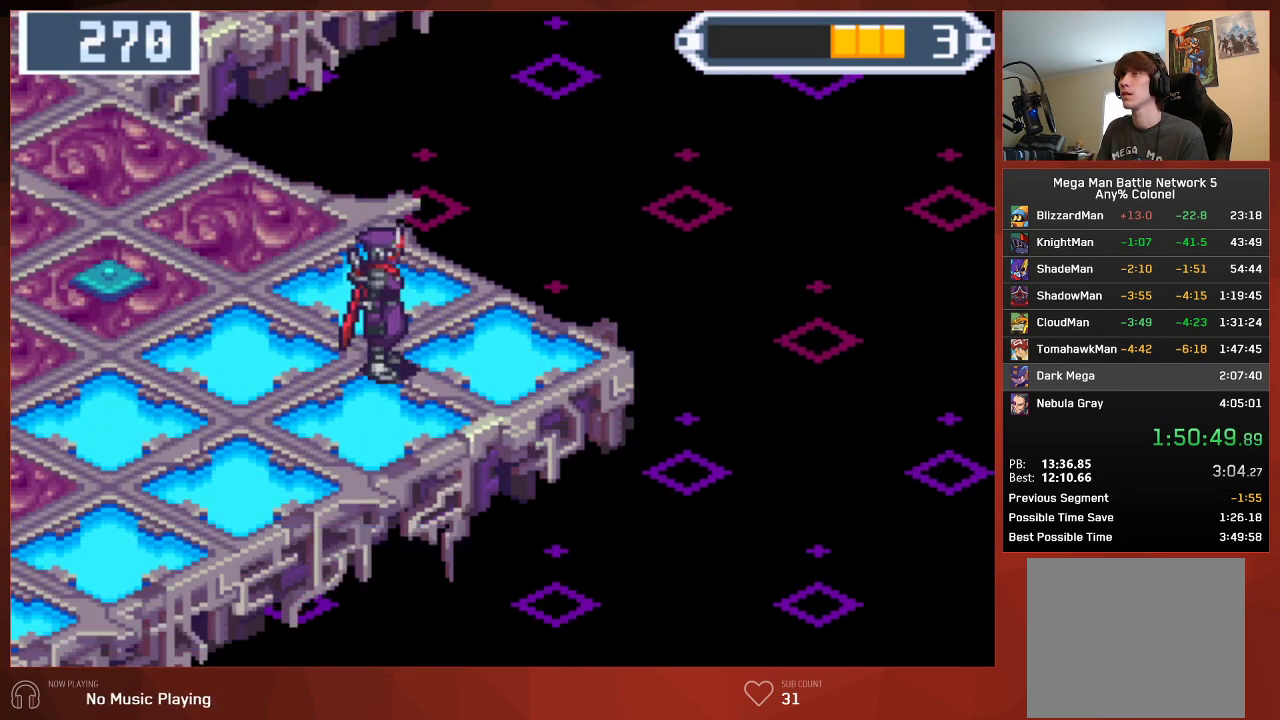
Gameplay with a controller (PlayStation layout); each line is a JSON object with the inputs held at the frame after it. "events" lists button and stick changes between this image and that frame as [ms after this image, input, new state], when the widget could be followed in between.
{"buttons": ["CROSS", "CIRCLE"], "left_stick": "center", "right_stick": "center", "events": []}
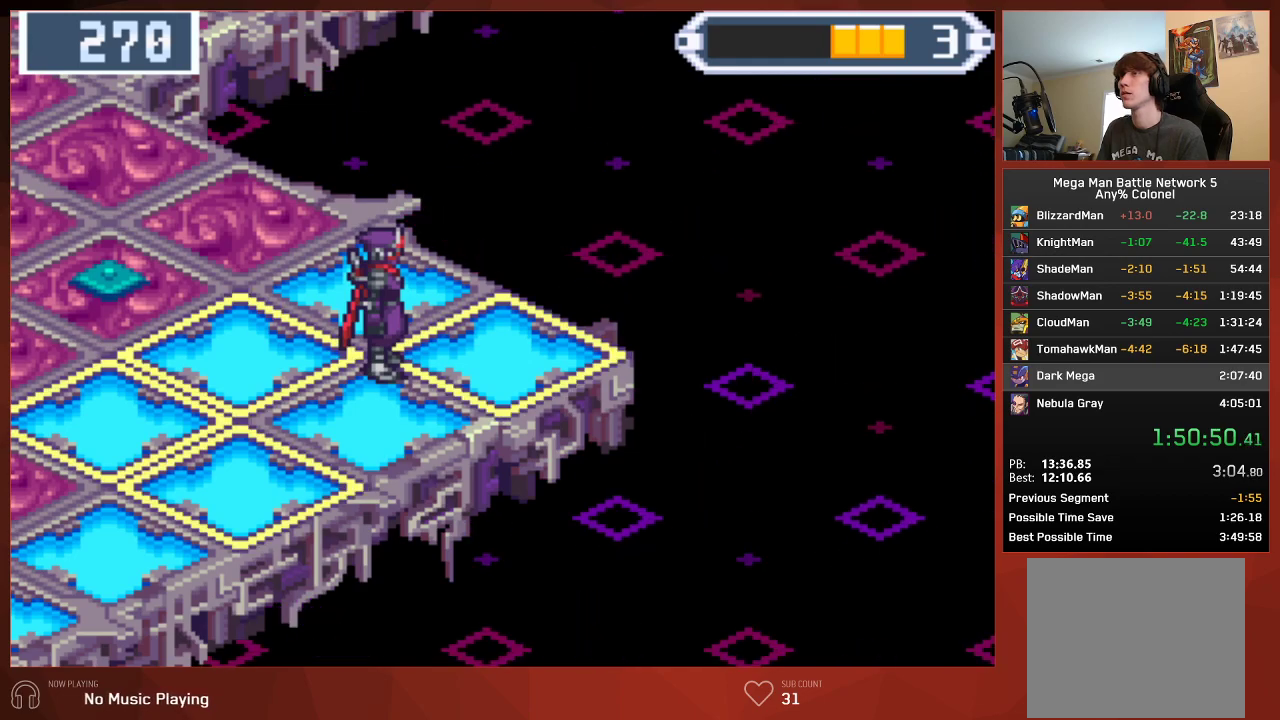
{"buttons": ["CROSS", "CIRCLE"], "left_stick": "center", "right_stick": "center", "events": []}
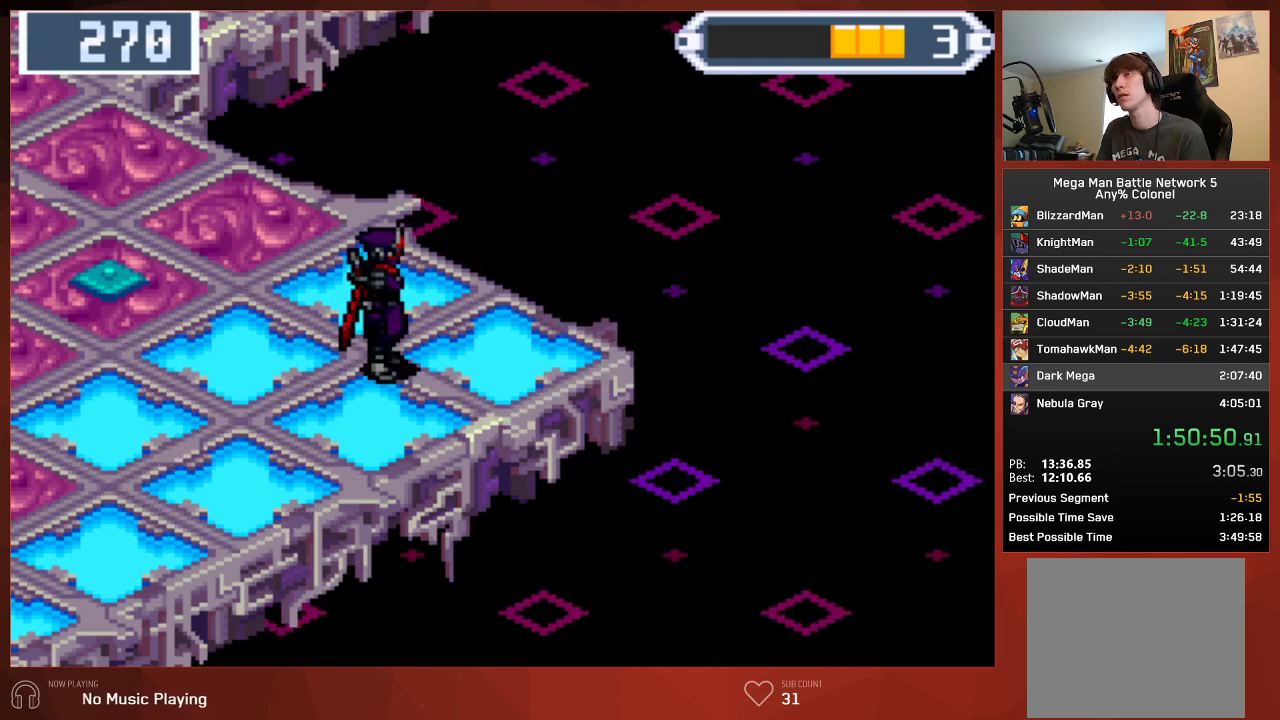
{"buttons": ["CIRCLE"], "left_stick": "center", "right_stick": "center"}
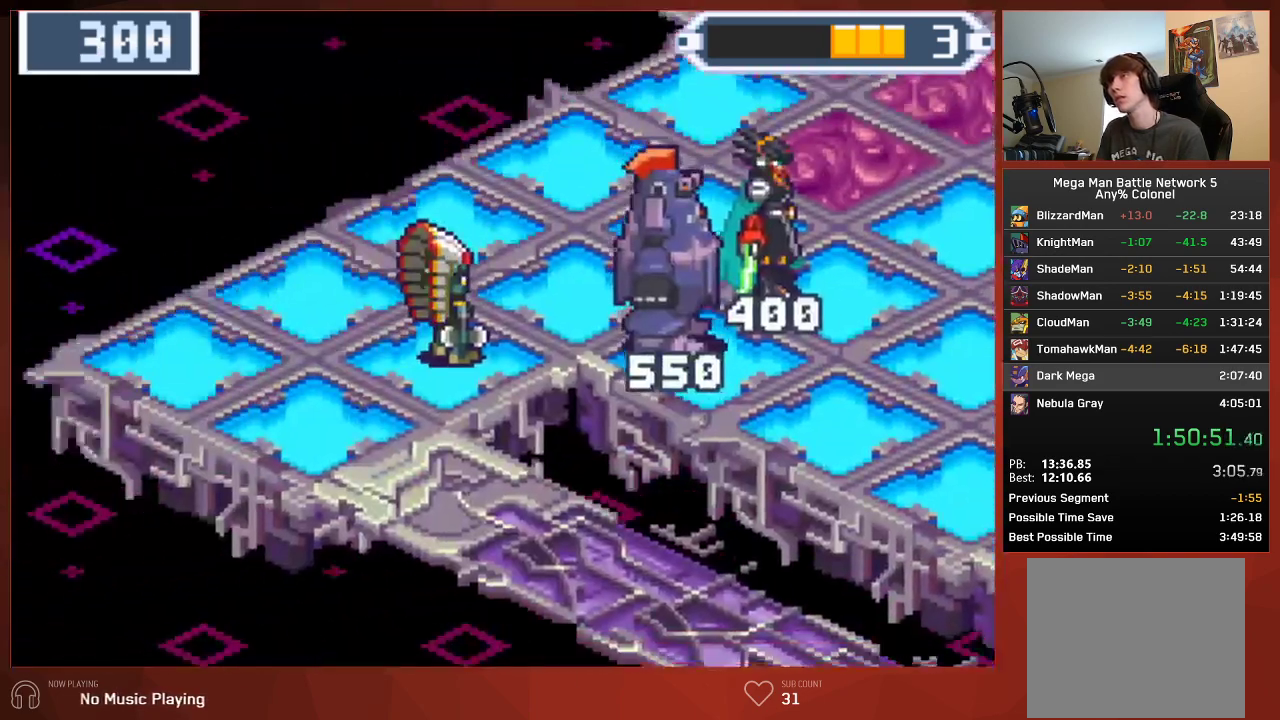
{"buttons": ["CIRCLE", "DPAD_RIGHT"], "left_stick": "center", "right_stick": "center", "events": [[217, "DPAD_RIGHT", "down"]]}
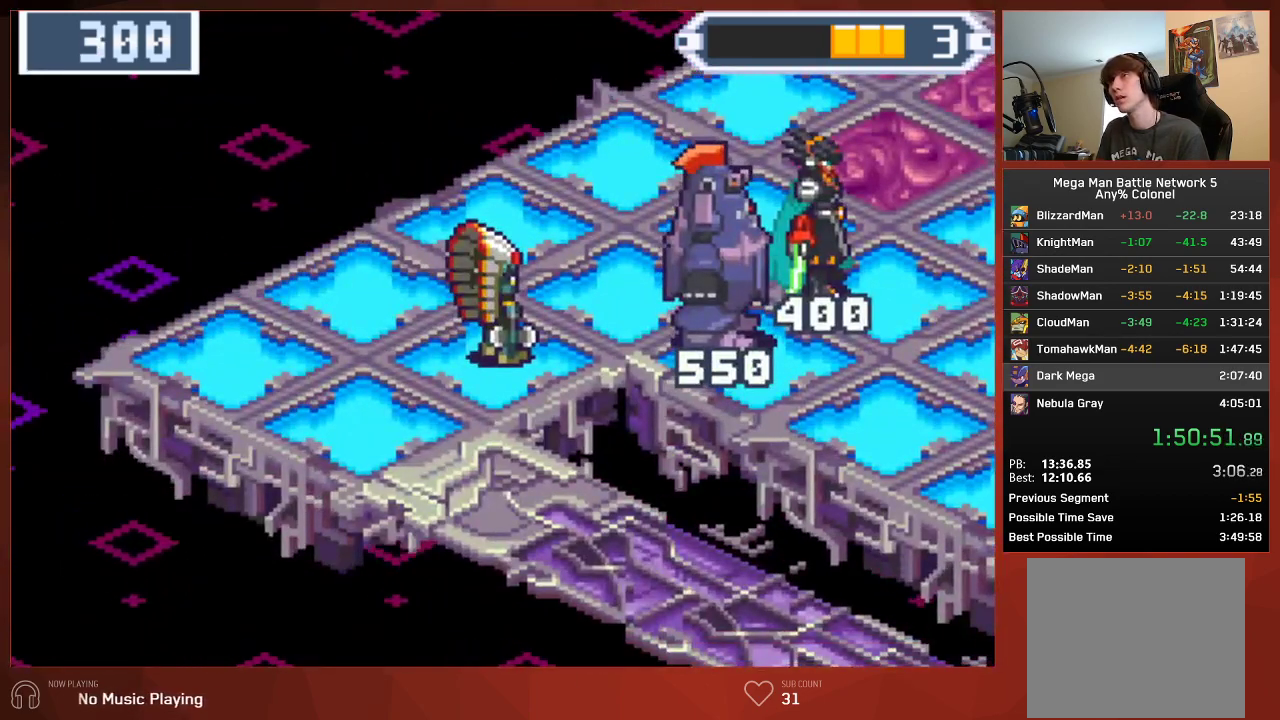
{"buttons": ["CIRCLE", "DPAD_RIGHT"], "left_stick": "center", "right_stick": "center", "events": []}
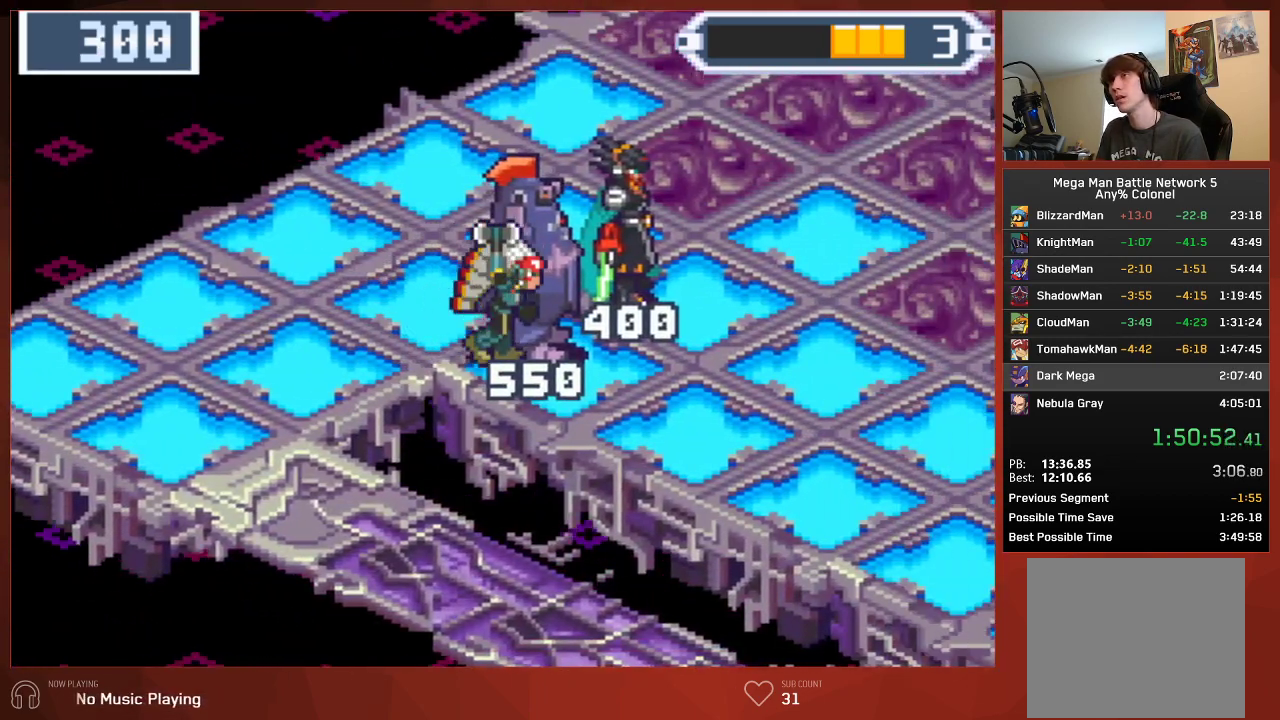
{"buttons": ["CIRCLE", "DPAD_UP", "DPAD_RIGHT"], "left_stick": "center", "right_stick": "center", "events": [[150, "DPAD_UP", "down"]]}
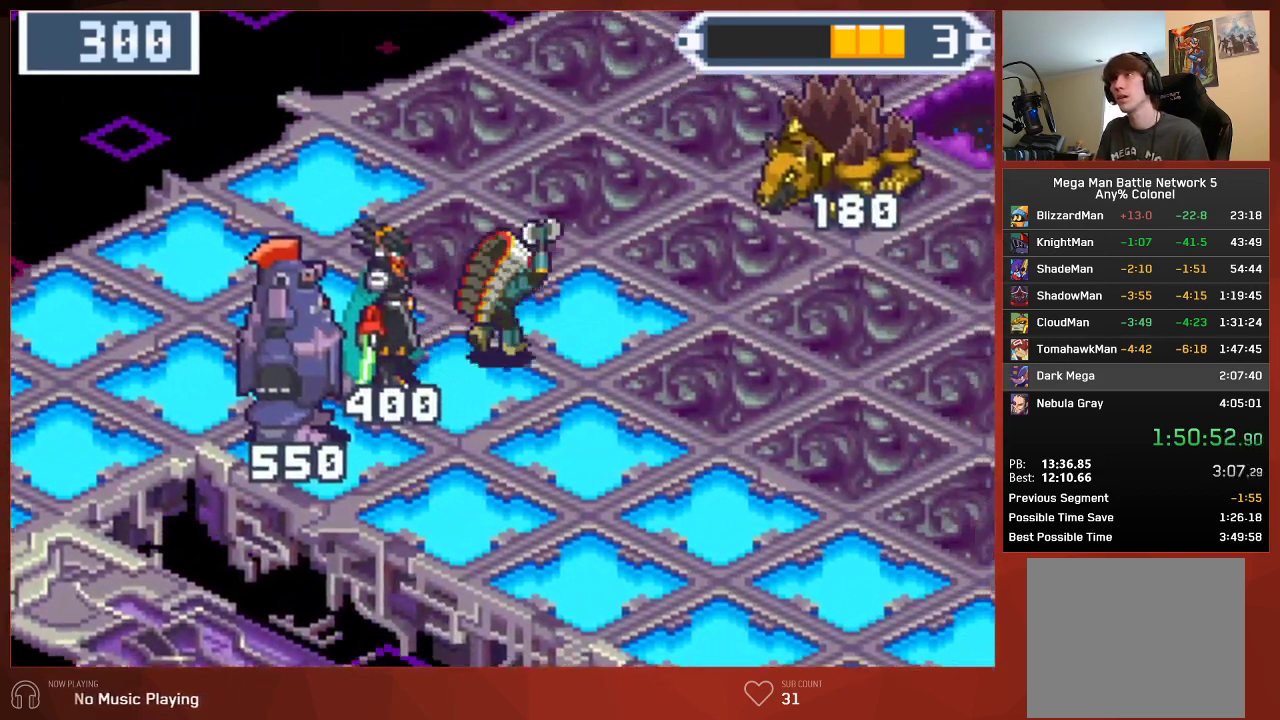
{"buttons": ["CROSS", "CIRCLE"], "left_stick": "center", "right_stick": "center"}
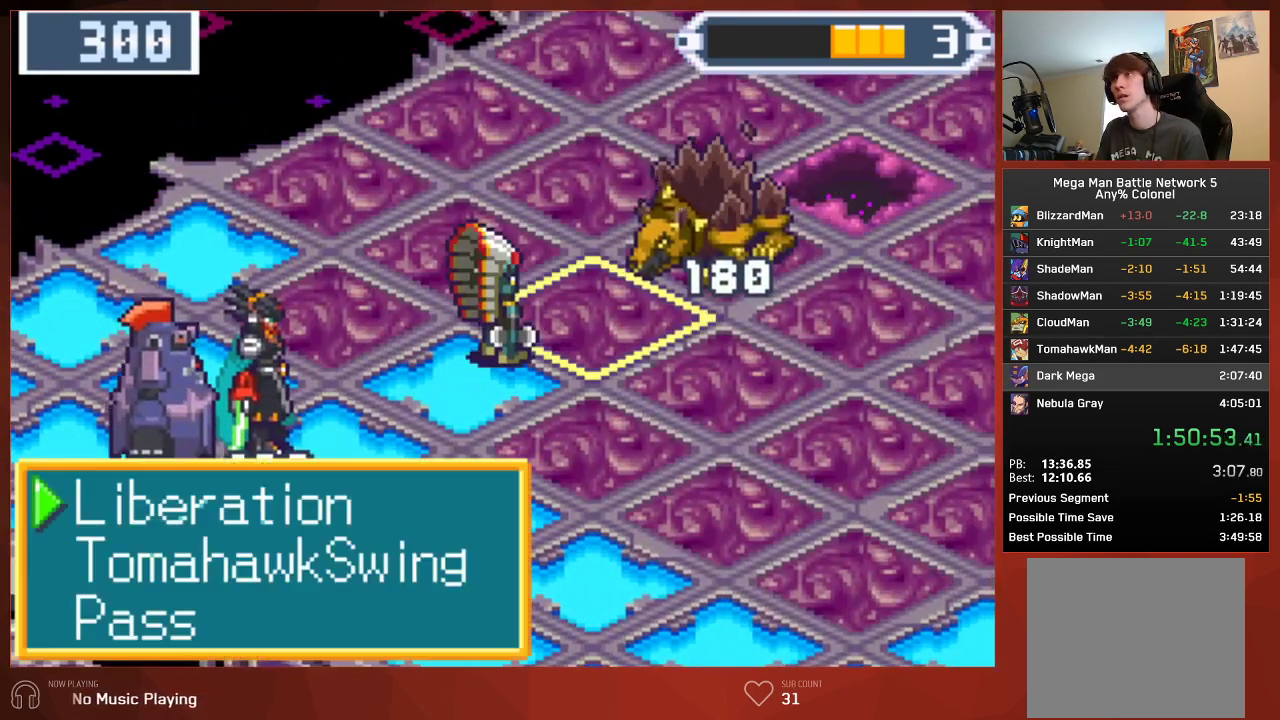
{"buttons": ["CIRCLE"], "left_stick": "center", "right_stick": "center"}
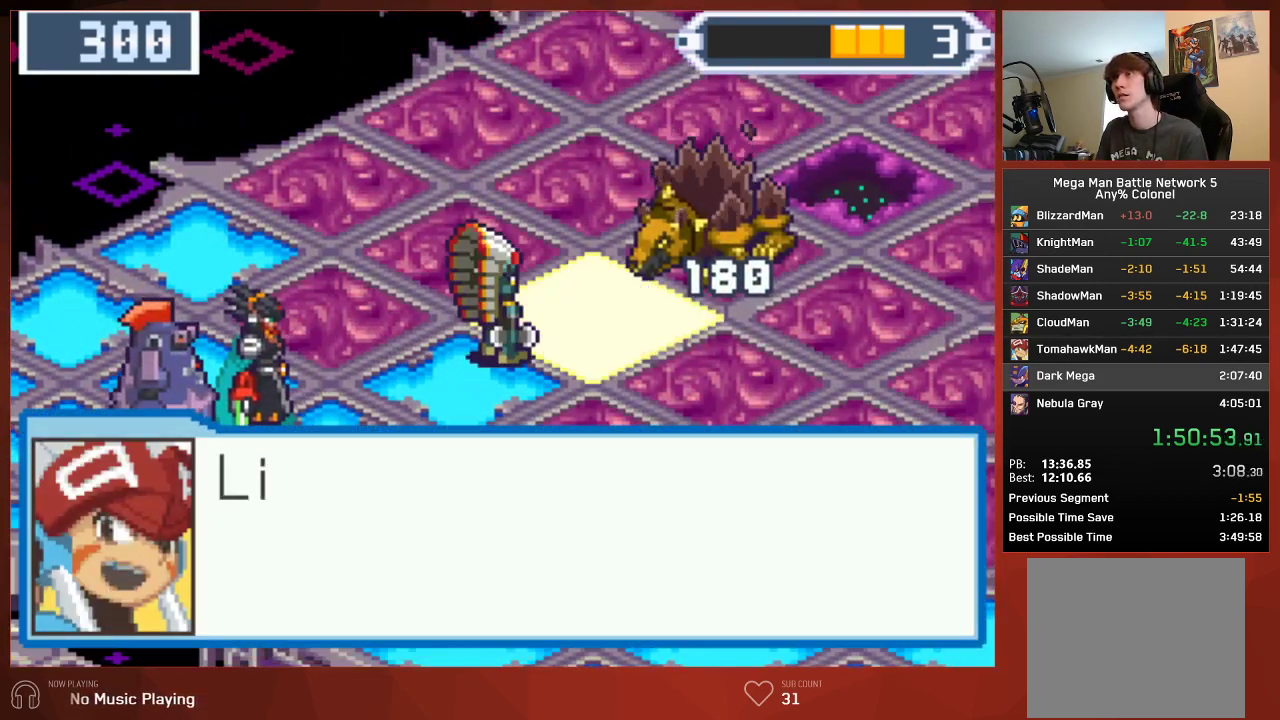
{"buttons": ["CIRCLE"], "left_stick": "center", "right_stick": "center", "events": []}
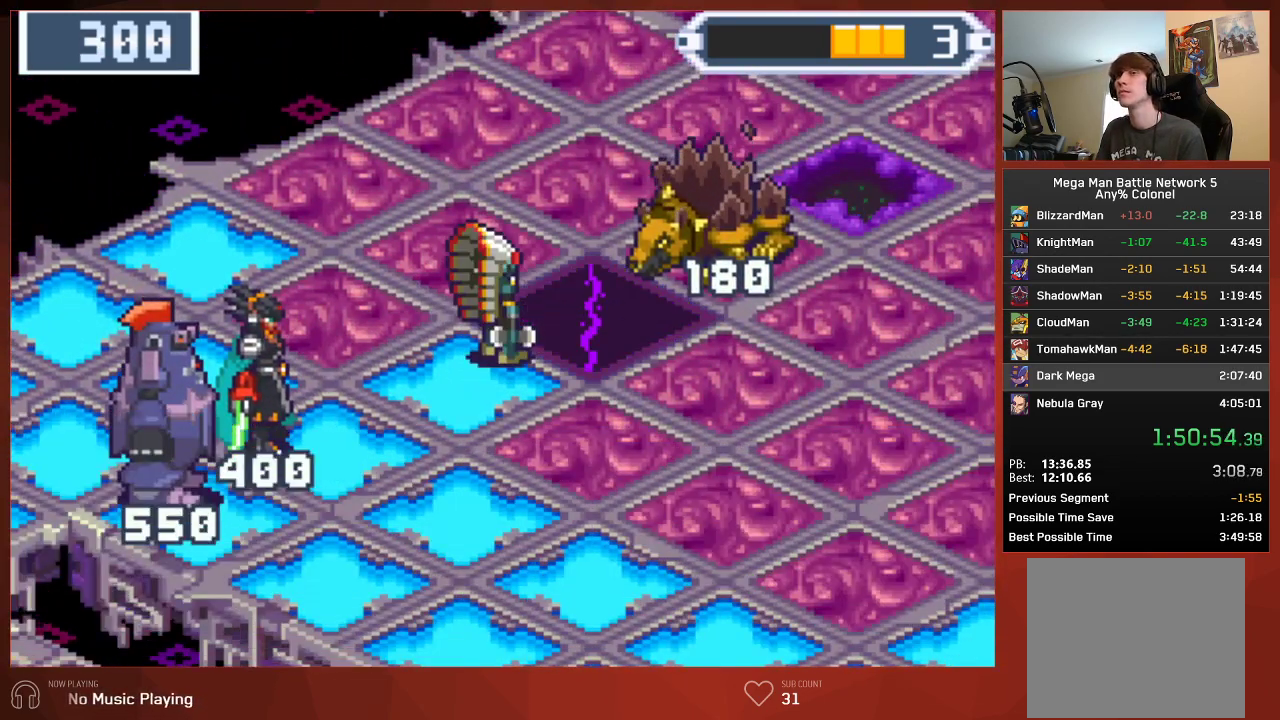
{"buttons": [], "left_stick": "center", "right_stick": "center", "events": [[250, "CIRCLE", "up"], [317, "CIRCLE", "down"], [383, "CIRCLE", "up"], [467, "CIRCLE", "down"], [500, "CIRCLE", "up"]]}
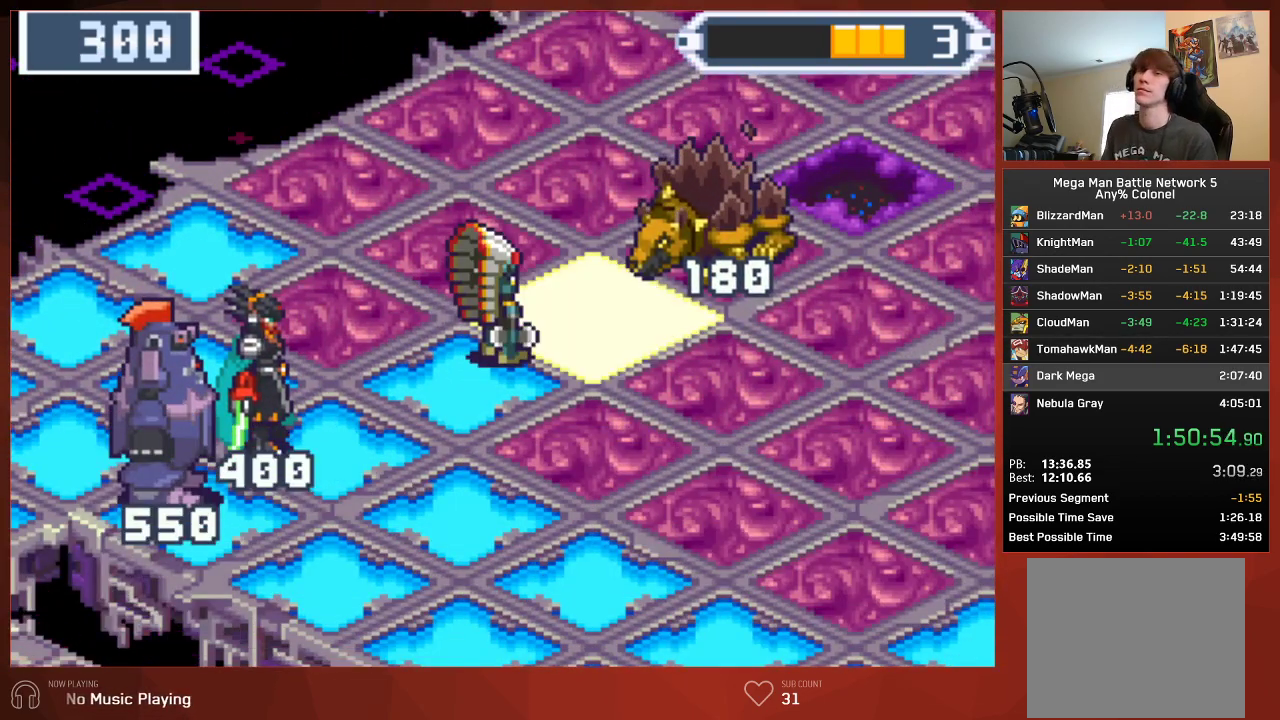
{"buttons": [], "left_stick": "center", "right_stick": "center", "events": [[83, "CIRCLE", "down"], [133, "CIRCLE", "up"], [217, "CIRCLE", "down"], [267, "CIRCLE", "up"], [350, "CIRCLE", "down"], [400, "CIRCLE", "up"]]}
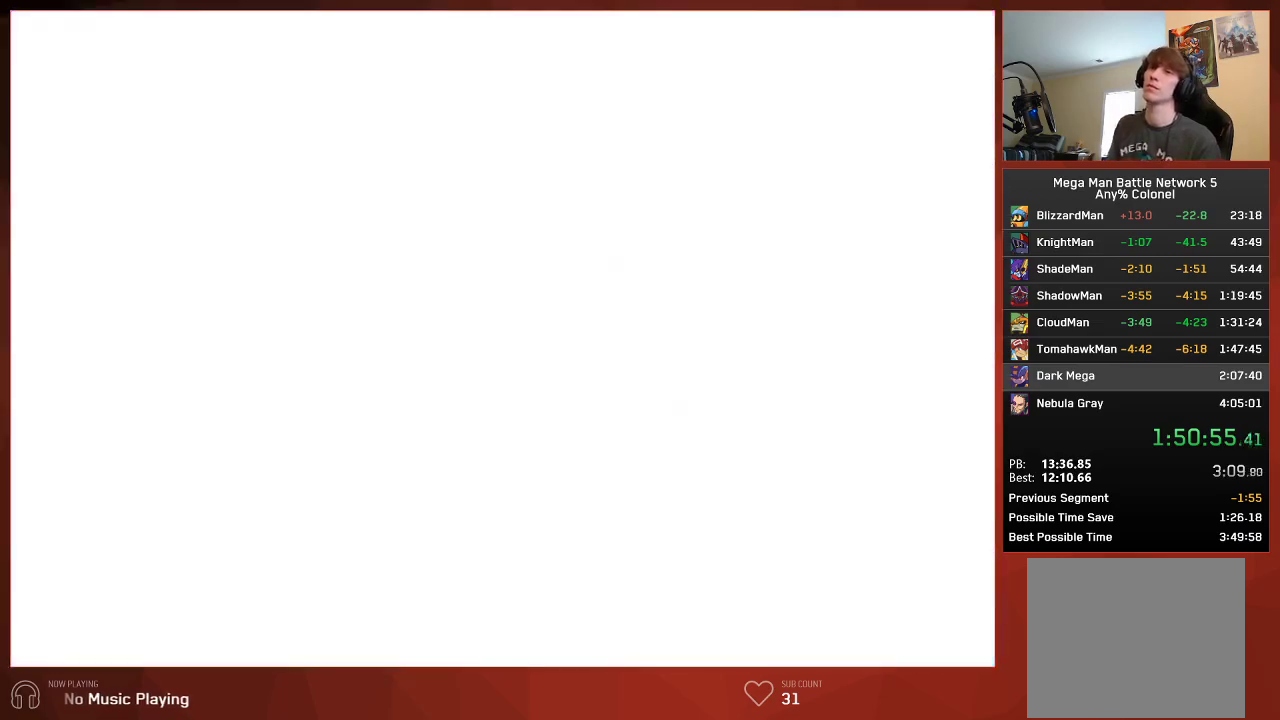
{"buttons": [], "left_stick": "center", "right_stick": "center", "events": []}
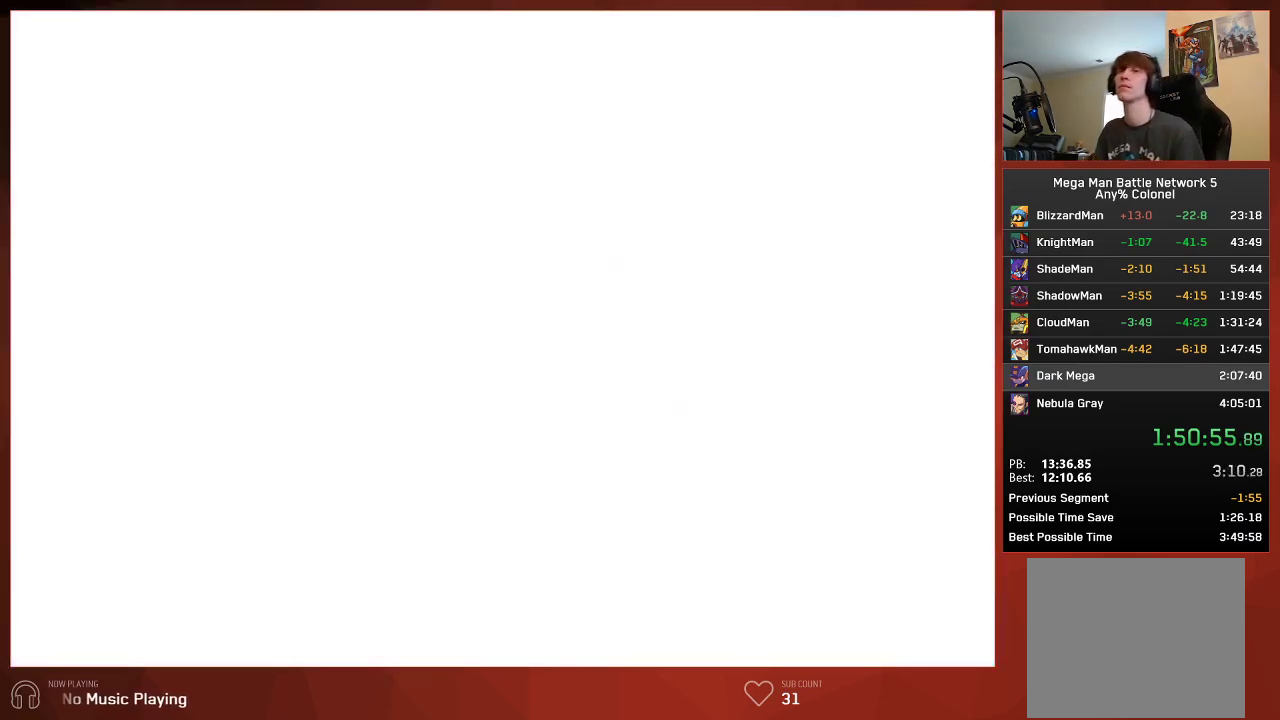
{"buttons": [], "left_stick": "center", "right_stick": "left", "events": [[417, "right_stick", "left"]]}
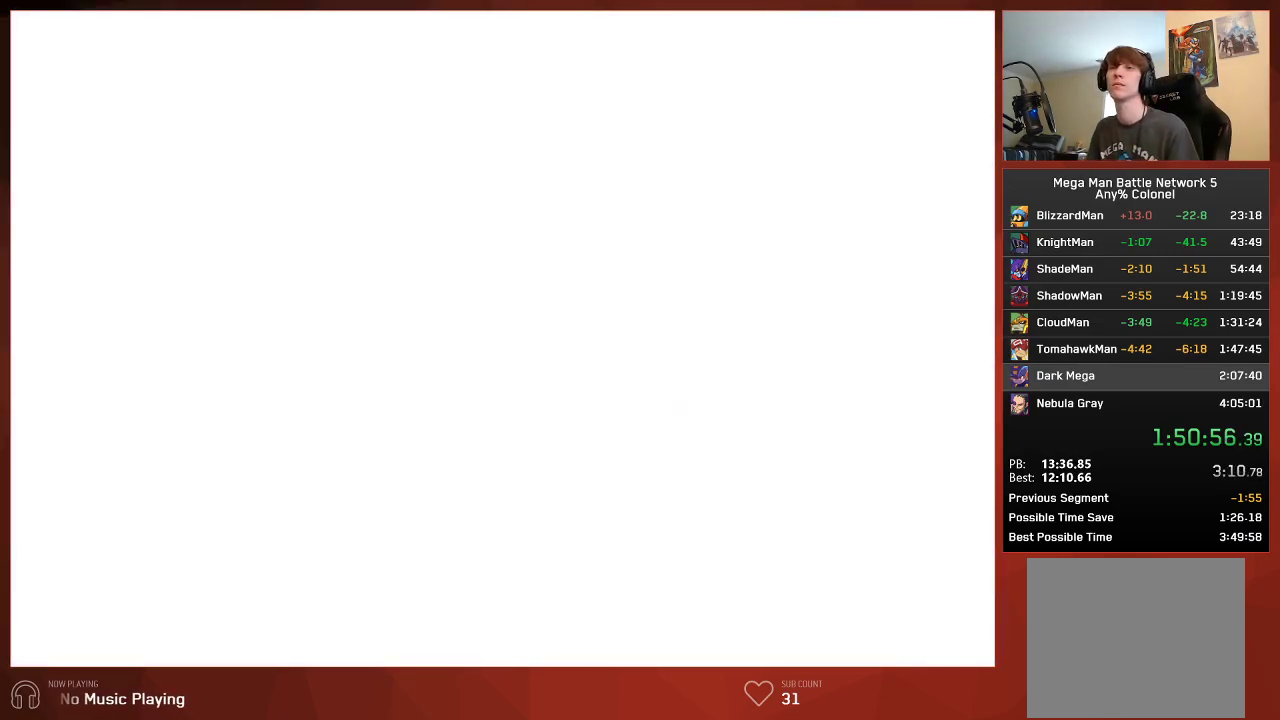
{"buttons": [], "left_stick": "center", "right_stick": "left", "events": [[17, "right_stick", "center"], [83, "right_stick", "down-right"], [233, "right_stick", "down-left"], [383, "right_stick", "down-right"], [483, "right_stick", "left"]]}
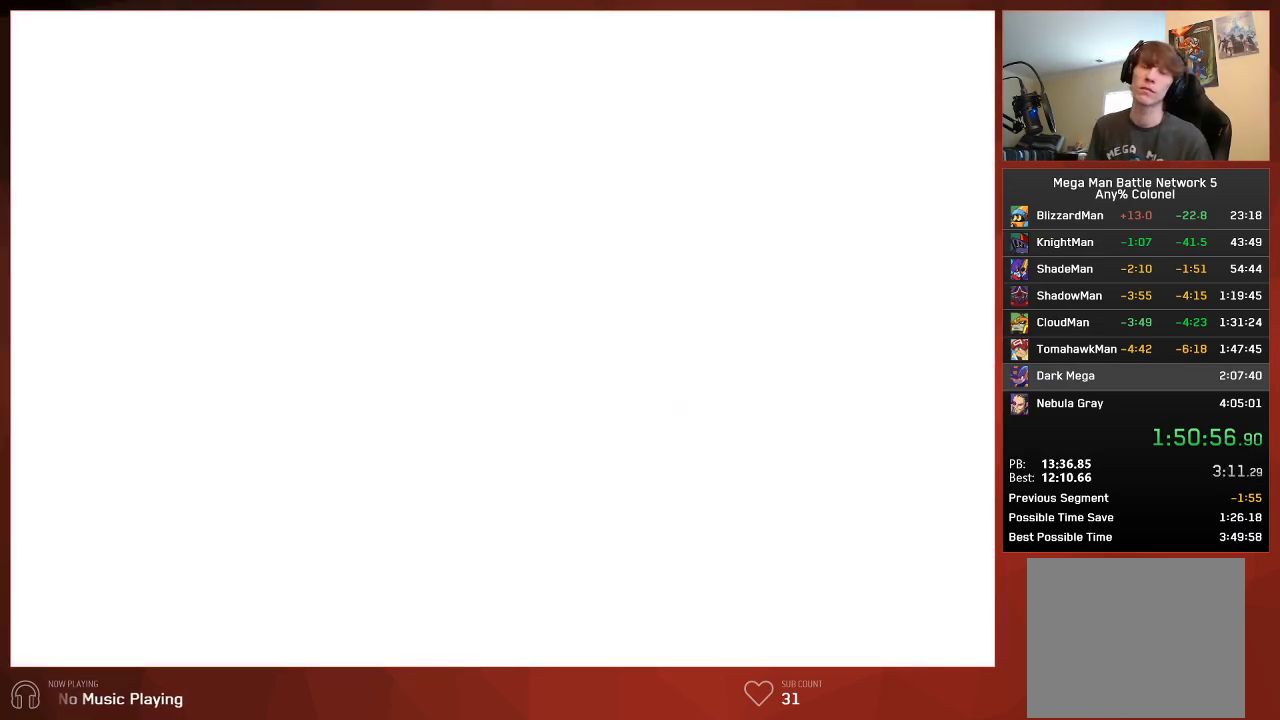
{"buttons": [], "left_stick": "center", "right_stick": "center", "events": [[150, "right_stick", "right"], [283, "right_stick", "left"], [400, "right_stick", "right"], [500, "right_stick", "center"]]}
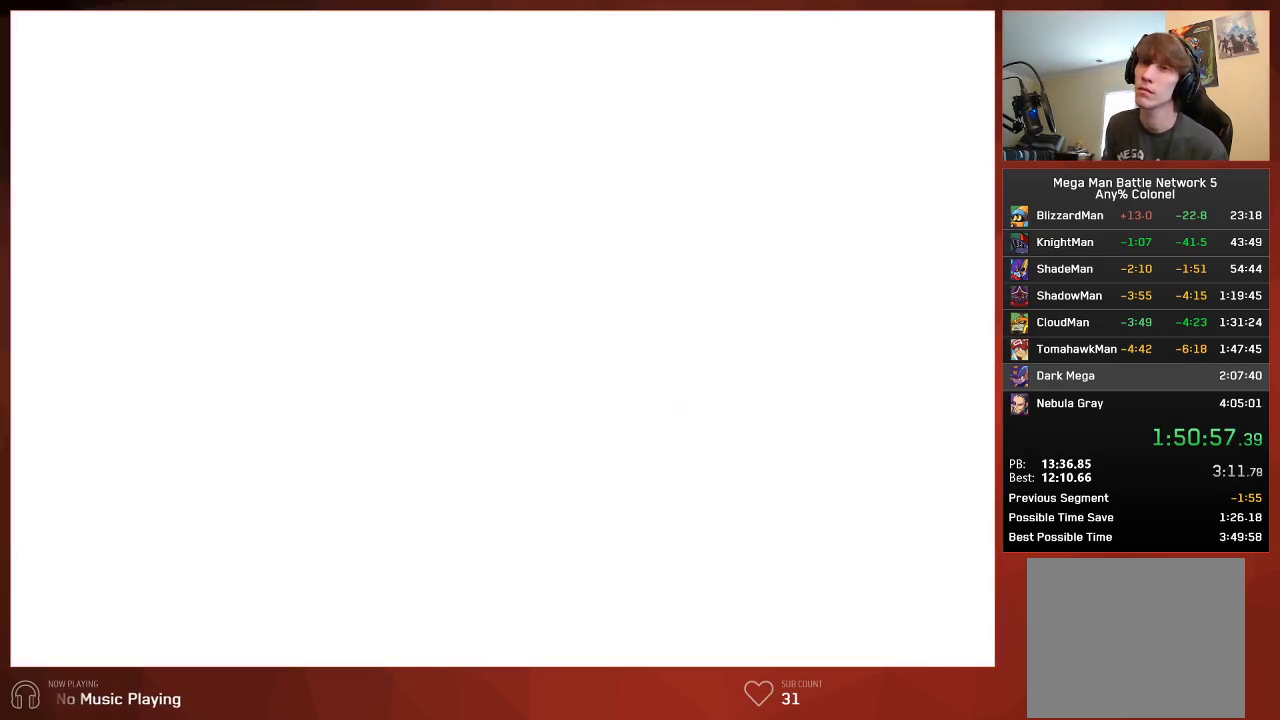
{"buttons": [], "left_stick": "center", "right_stick": "center", "events": []}
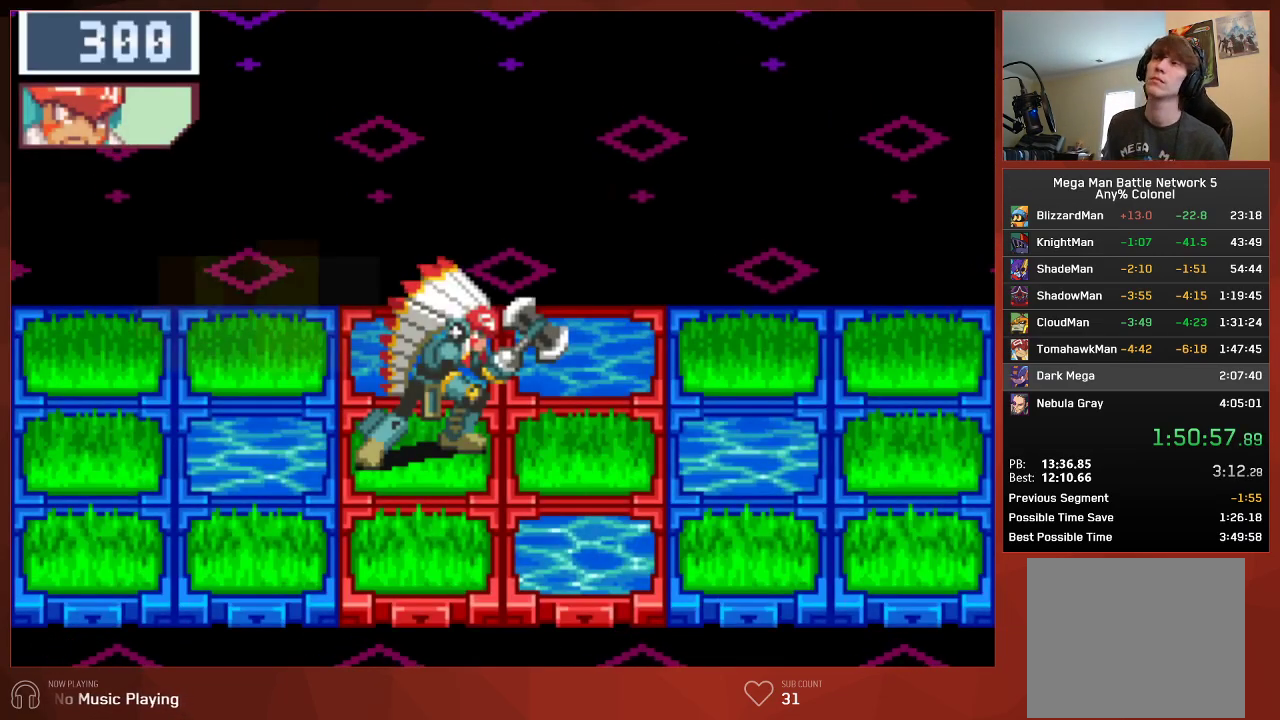
{"buttons": ["CIRCLE"], "left_stick": "center", "right_stick": "center", "events": [[33, "CIRCLE", "down"]]}
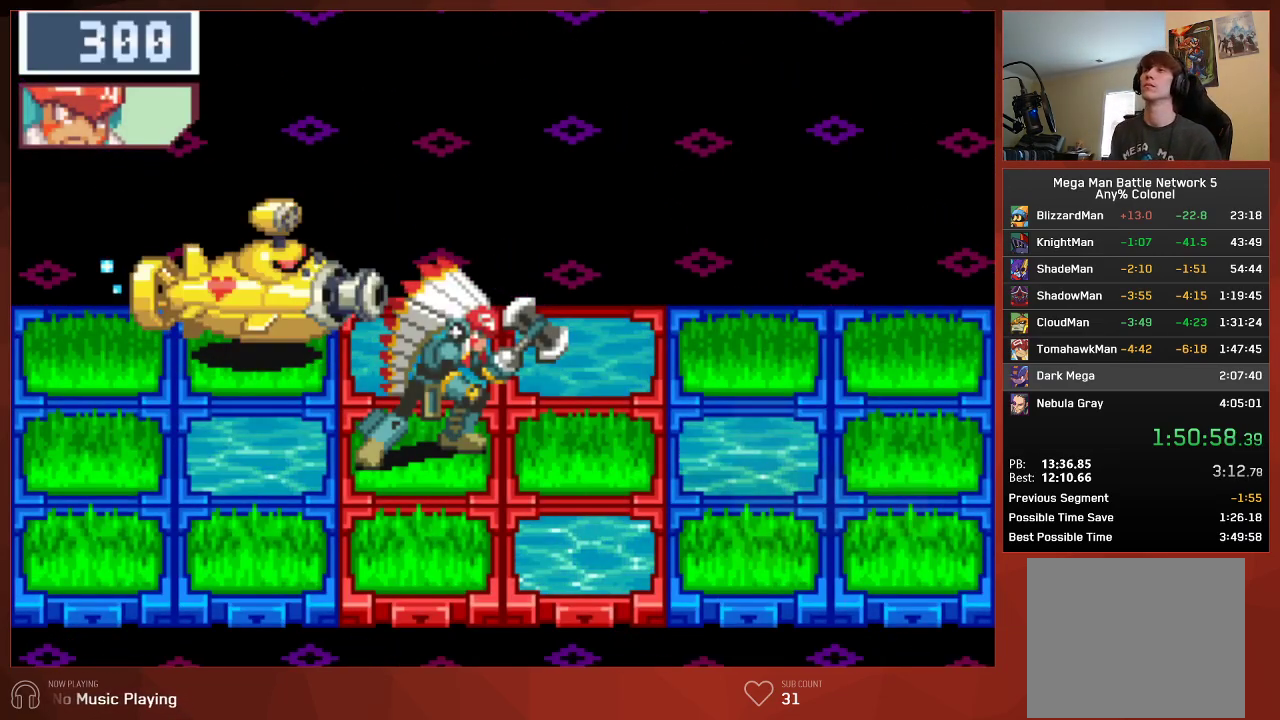
{"buttons": ["CIRCLE"], "left_stick": "center", "right_stick": "center", "events": []}
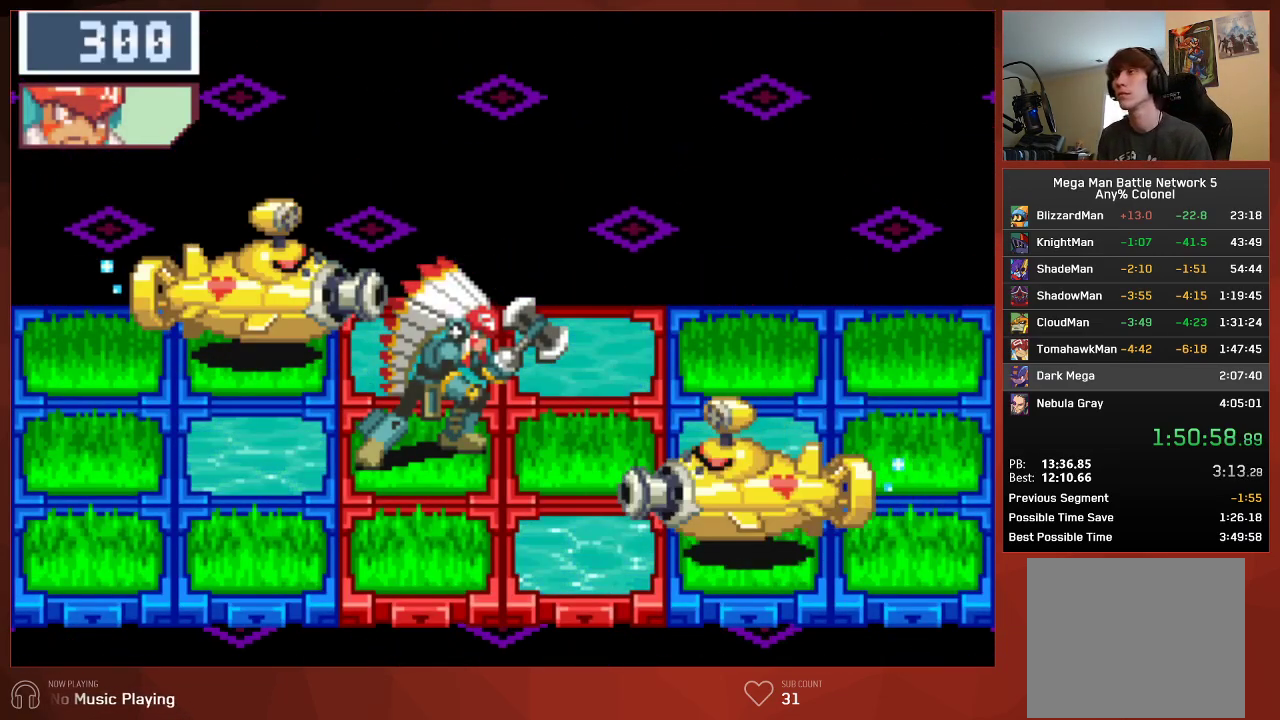
{"buttons": [], "left_stick": "center", "right_stick": "center", "events": [[500, "CIRCLE", "up"]]}
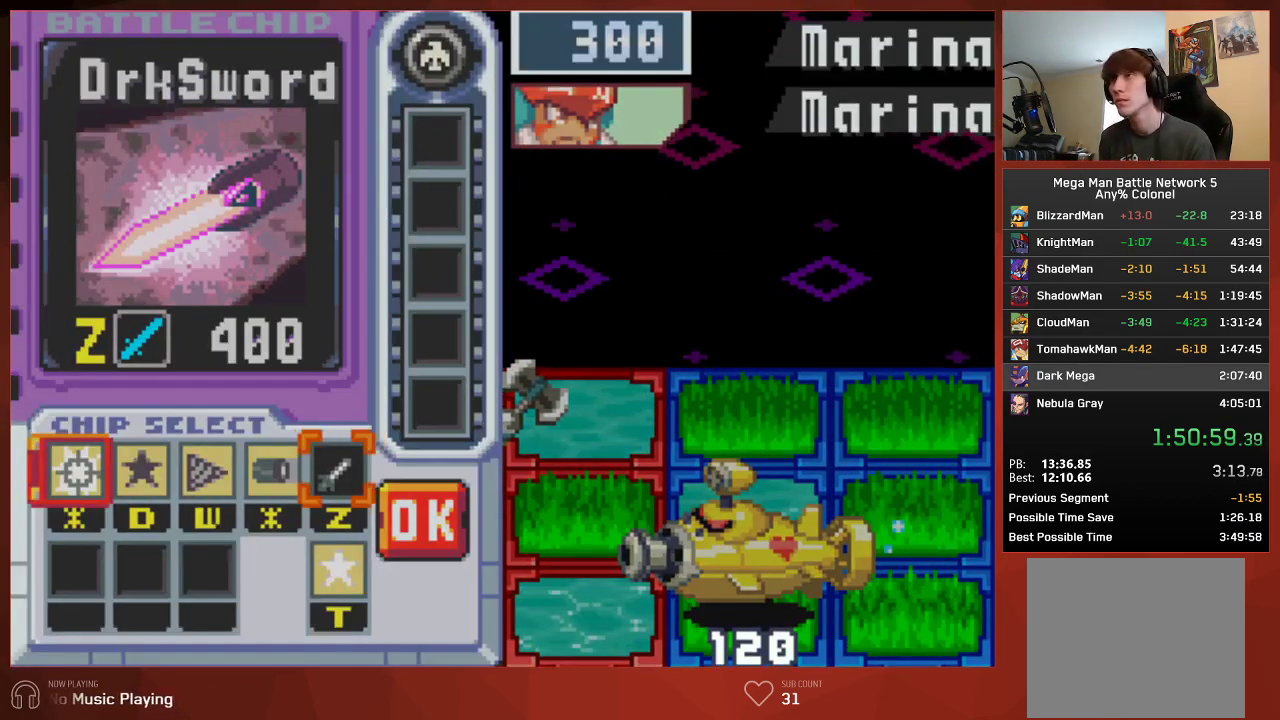
{"buttons": ["DPAD_LEFT"], "left_stick": "center", "right_stick": "center", "events": [[350, "DPAD_LEFT", "down"], [417, "DPAD_LEFT", "up"], [500, "DPAD_LEFT", "down"]]}
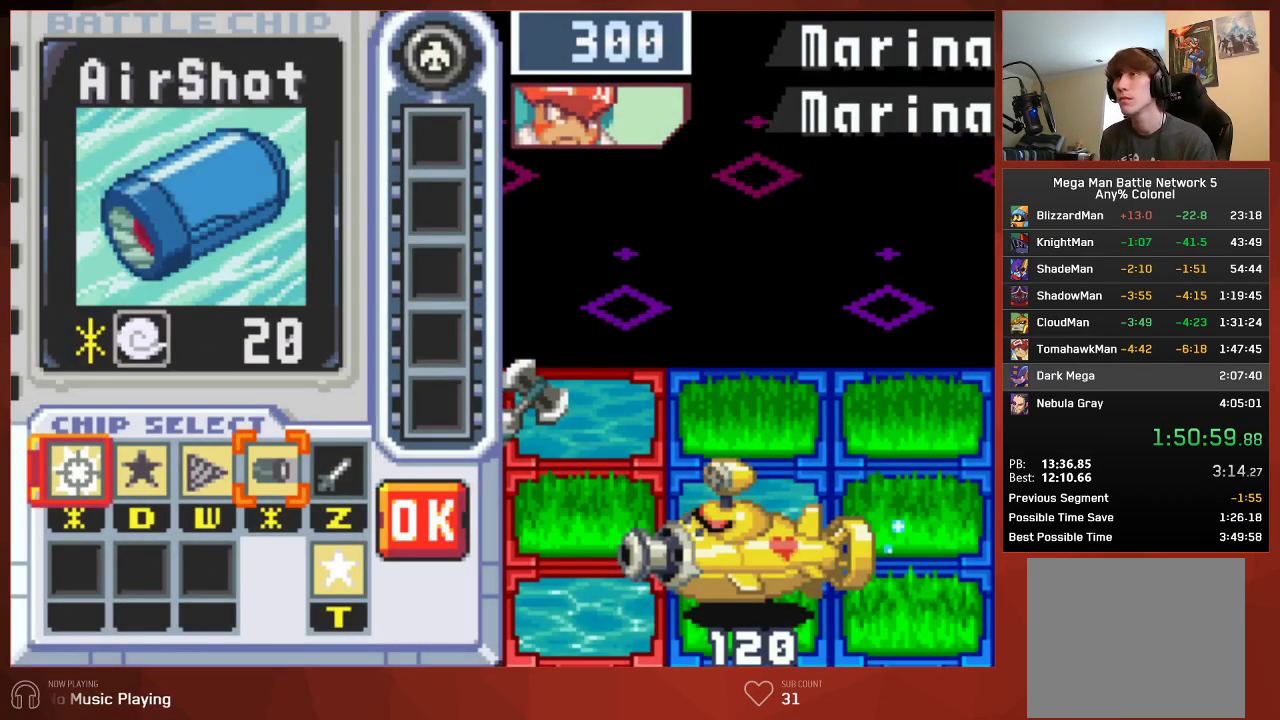
{"buttons": ["CROSS"], "left_stick": "center", "right_stick": "center"}
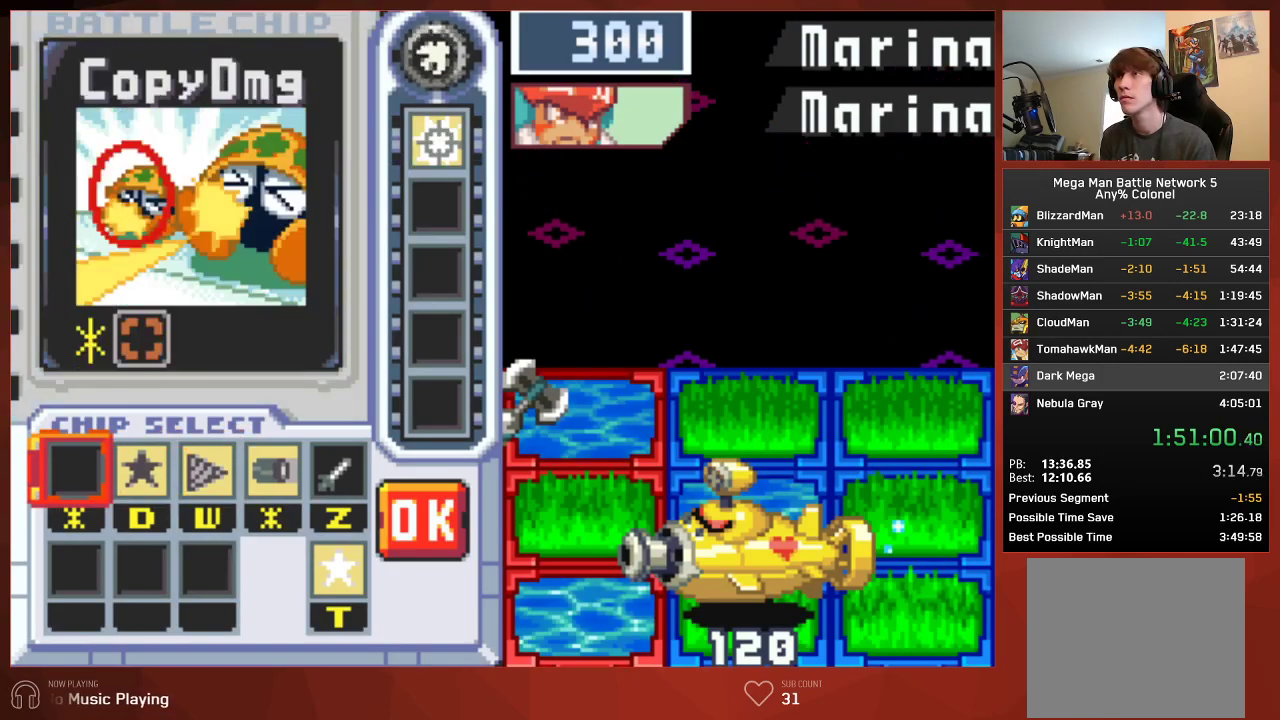
{"buttons": [], "left_stick": "center", "right_stick": "center"}
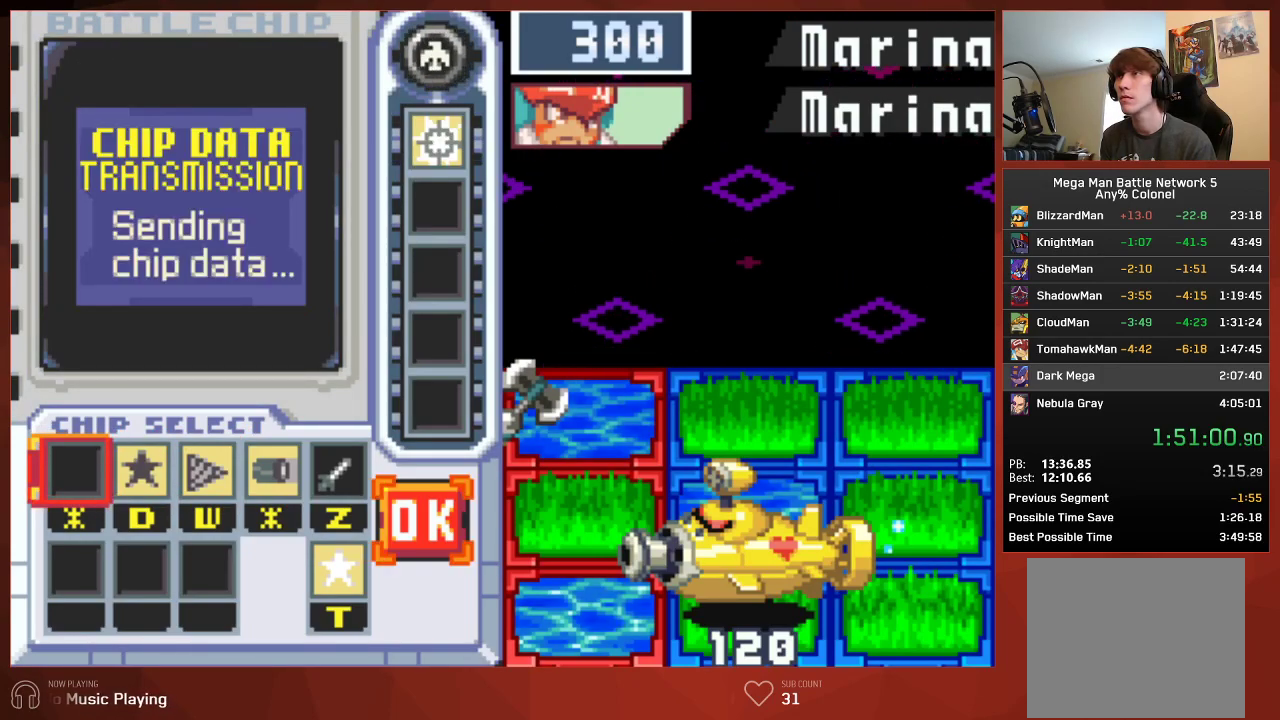
{"buttons": ["CROSS", "DPAD_RIGHT"], "left_stick": "center", "right_stick": "center"}
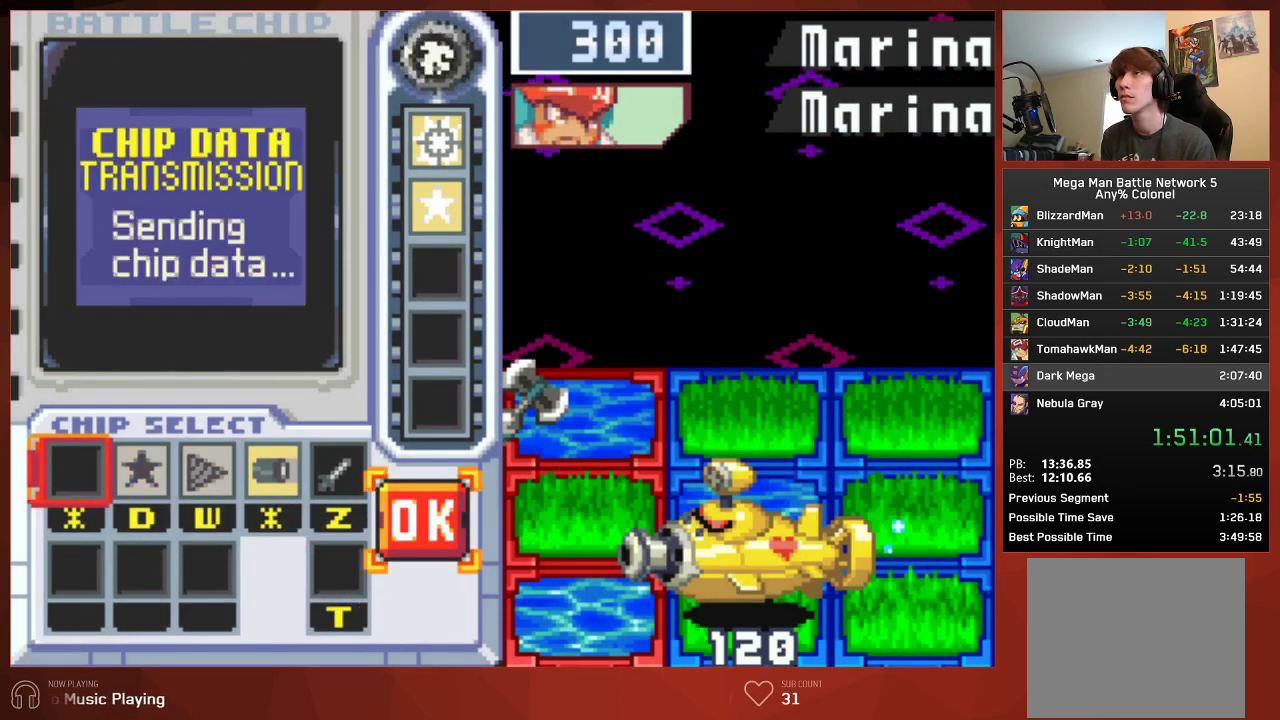
{"buttons": ["CIRCLE"], "left_stick": "center", "right_stick": "center"}
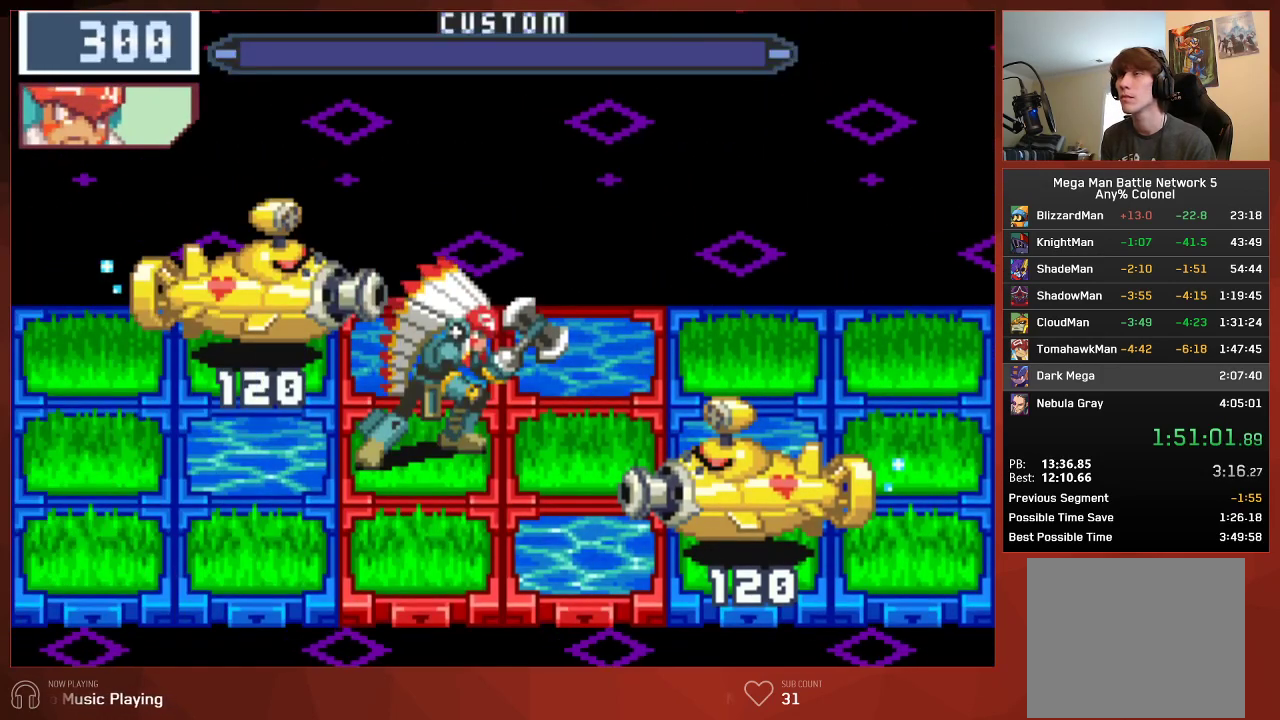
{"buttons": ["CIRCLE", "DPAD_DOWN"], "left_stick": "center", "right_stick": "center", "events": [[250, "DPAD_DOWN", "down"]]}
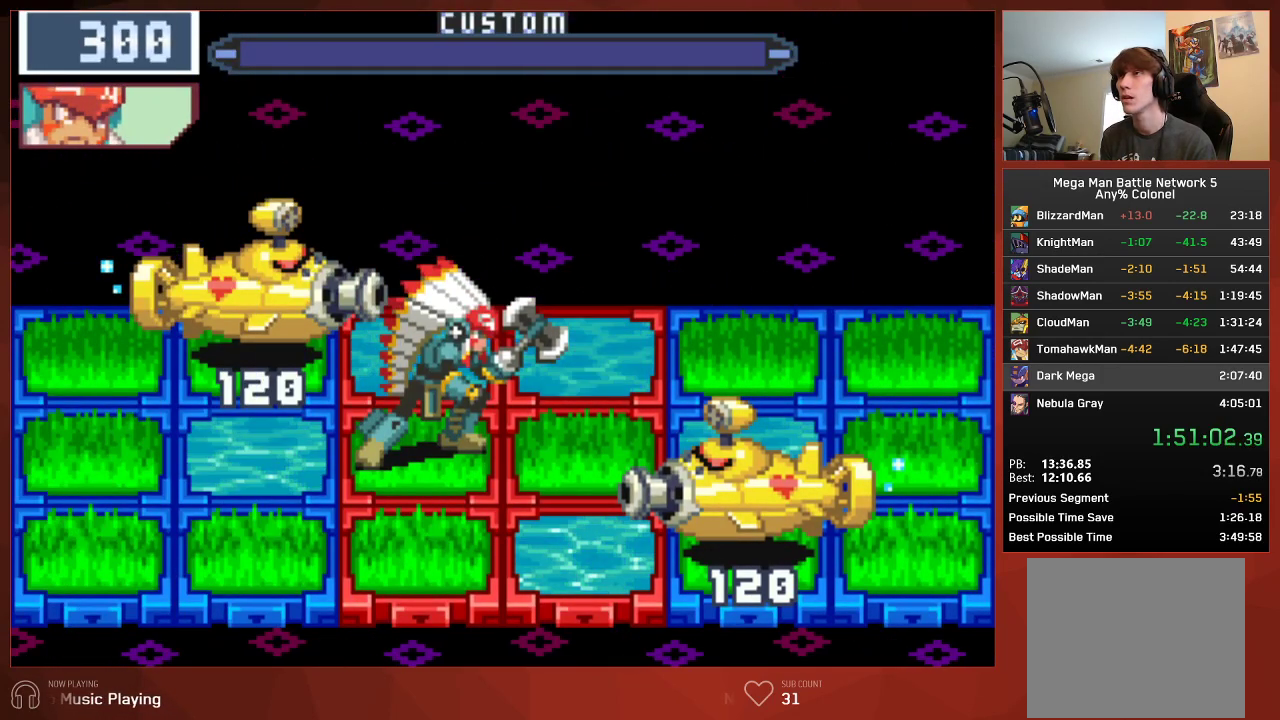
{"buttons": ["CIRCLE", "DPAD_DOWN"], "left_stick": "center", "right_stick": "center", "events": []}
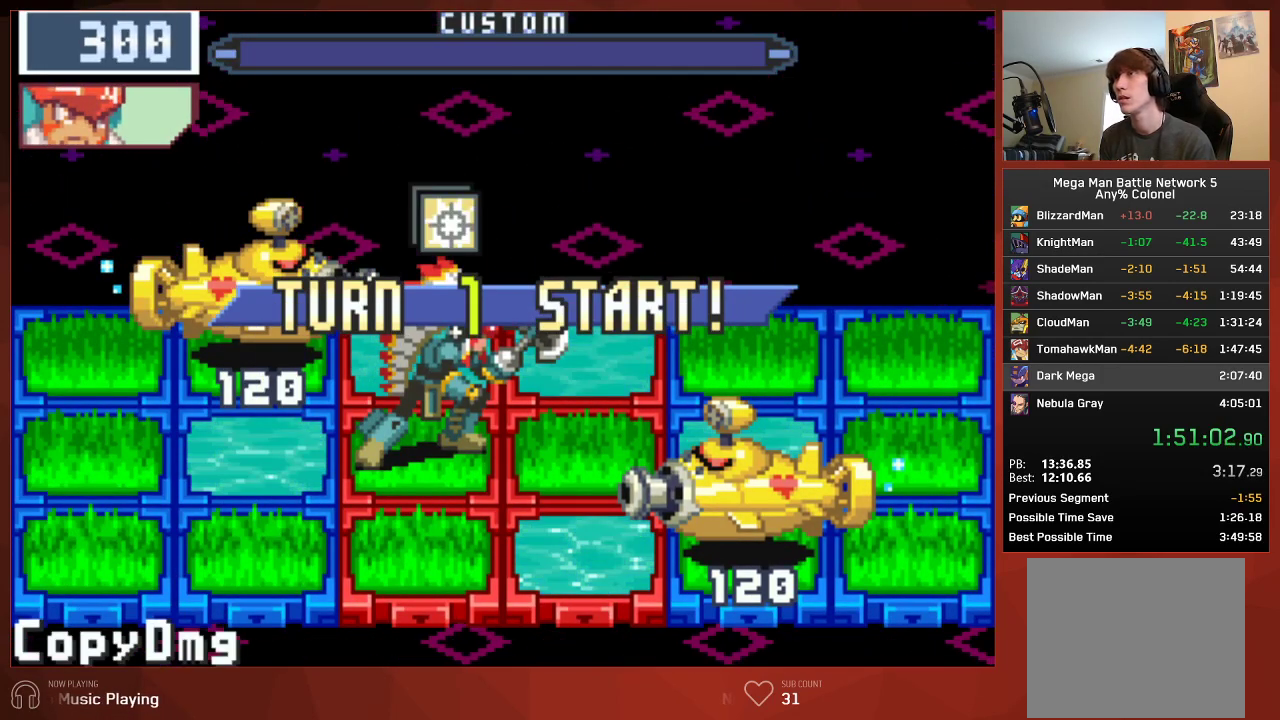
{"buttons": ["CIRCLE", "DPAD_DOWN"], "left_stick": "center", "right_stick": "center", "events": []}
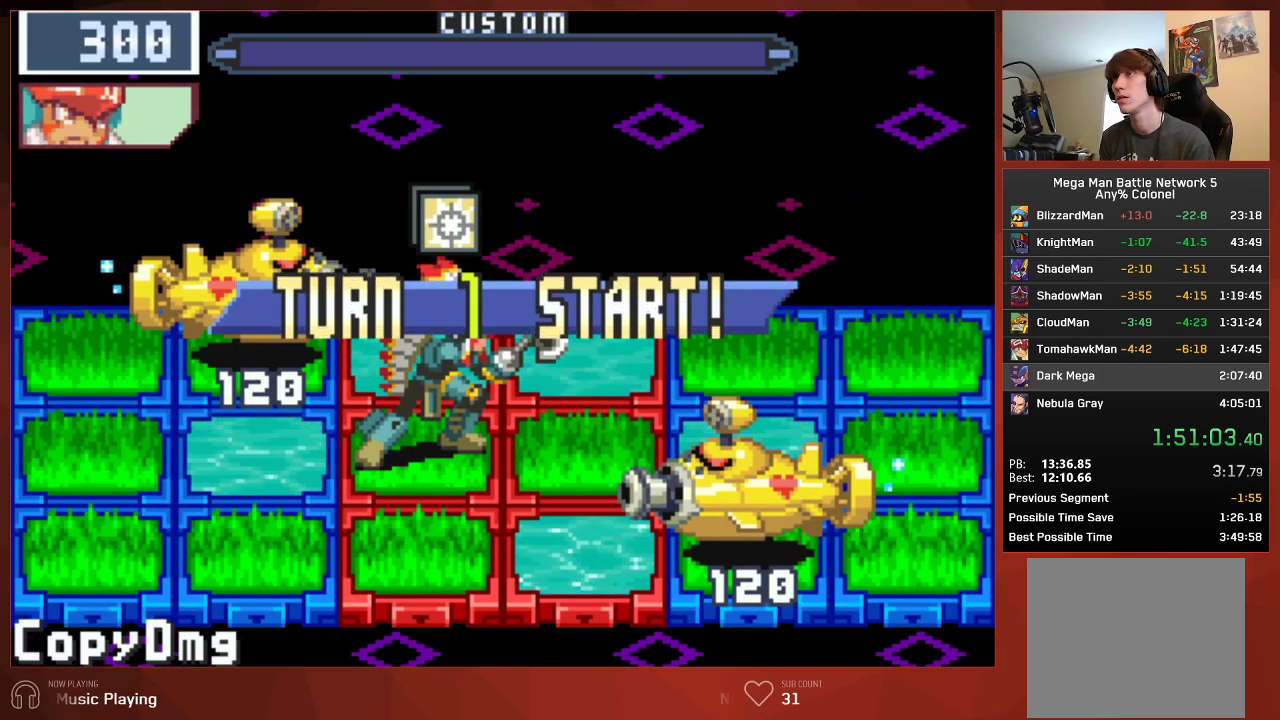
{"buttons": ["CIRCLE"], "left_stick": "center", "right_stick": "center", "events": [[367, "DPAD_DOWN", "up"]]}
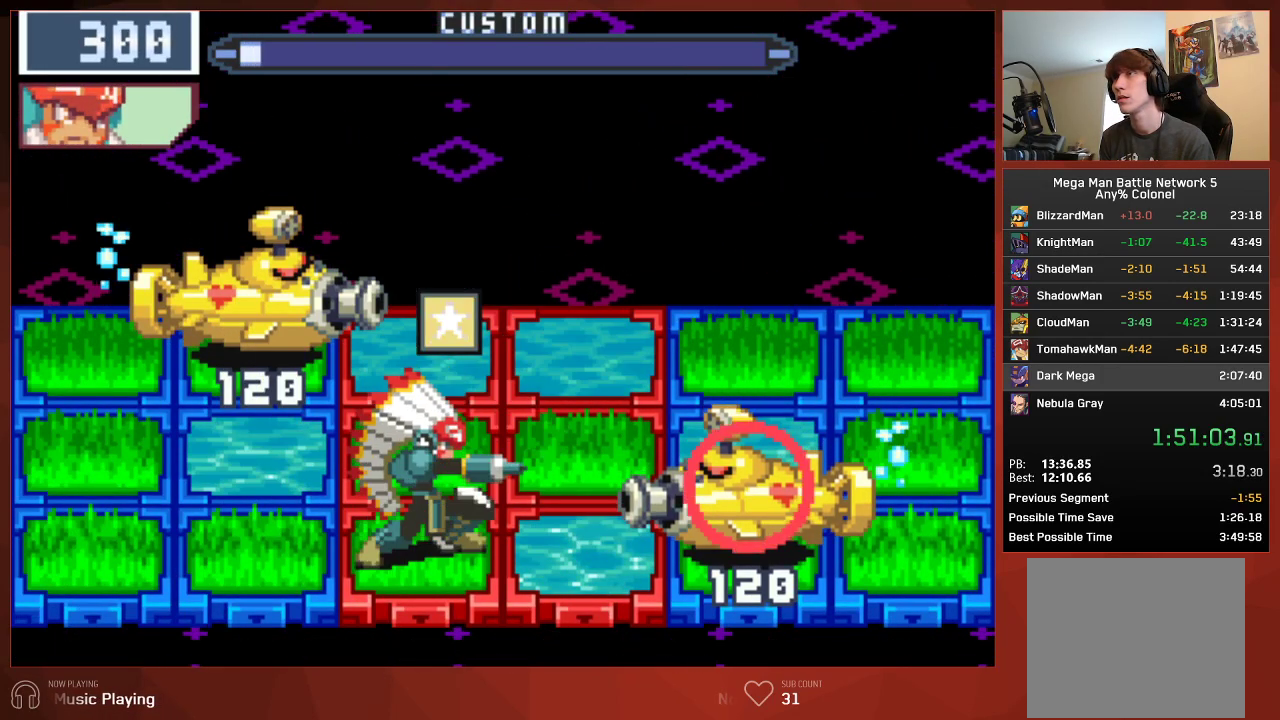
{"buttons": ["CIRCLE"], "left_stick": "center", "right_stick": "center", "events": [[100, "DPAD_UP", "down"], [200, "DPAD_UP", "up"], [350, "L1", "down"], [450, "L1", "up"]]}
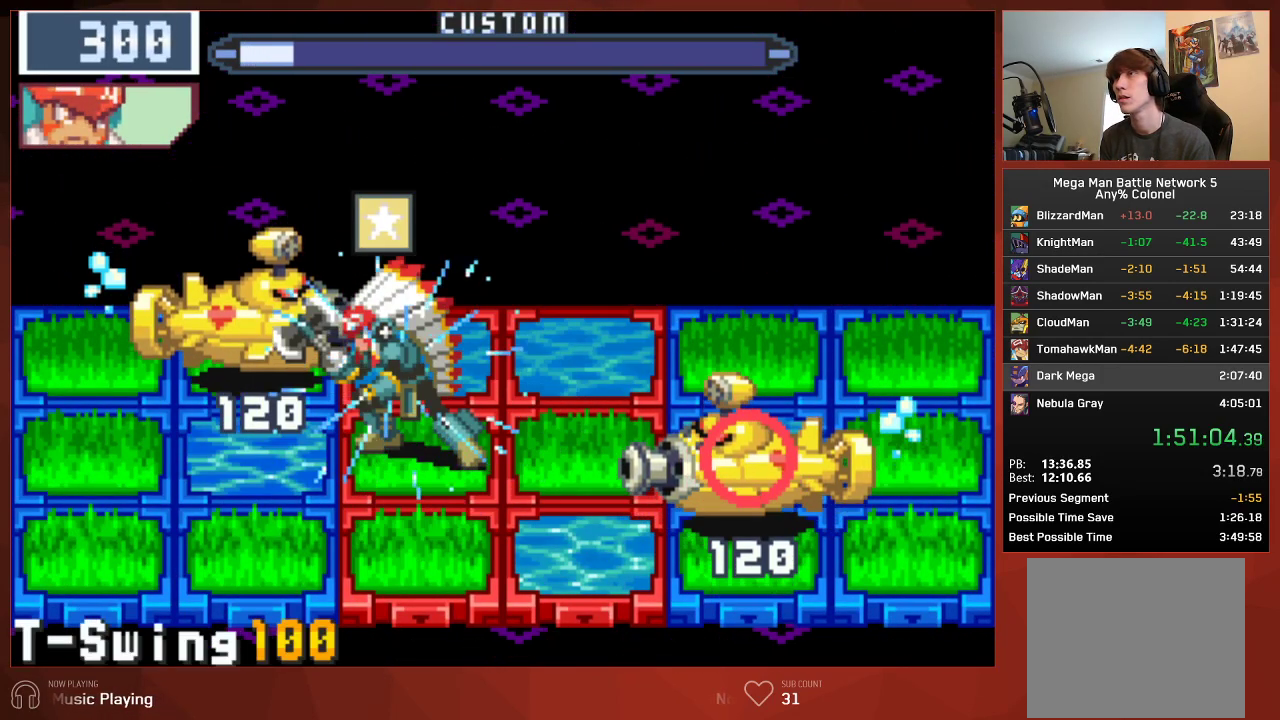
{"buttons": ["CIRCLE"], "left_stick": "center", "right_stick": "center", "events": []}